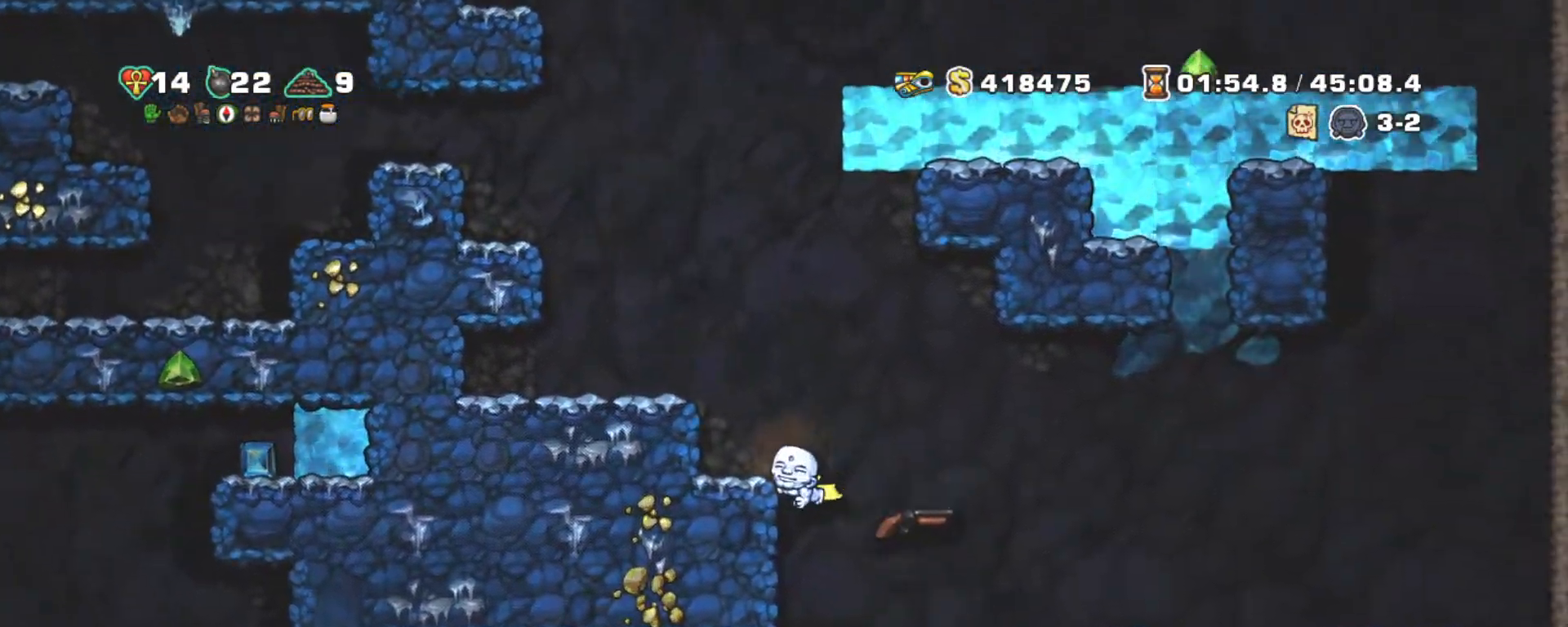
Gameplay with keyboard; each line is a JSON object with the keys held at the frame after it. "events" lists presses ("down") and releases ("up") of "a", "down", "escape", "left", "right", "s", "shift", "space", "tab", "up", "x" and "z" between this image and that frame as [ms after this image, input, new state], when the widget could be followed in between. No other keys are recorded. Mouse input is not recorded.
{"keys": ["down", "shift"], "events": []}
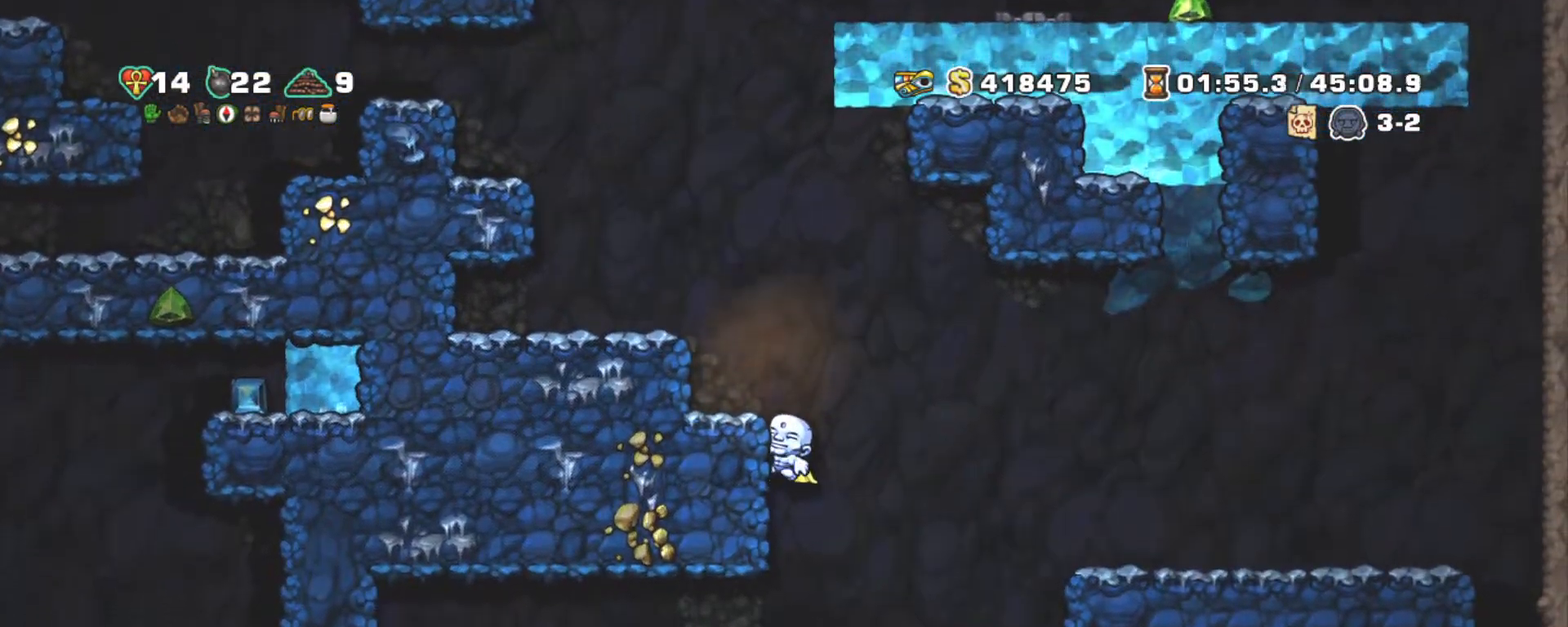
{"keys": ["right", "shift"], "events": [[384, "z", "down"], [434, "right", "down"], [484, "down", "up"], [484, "z", "up"]]}
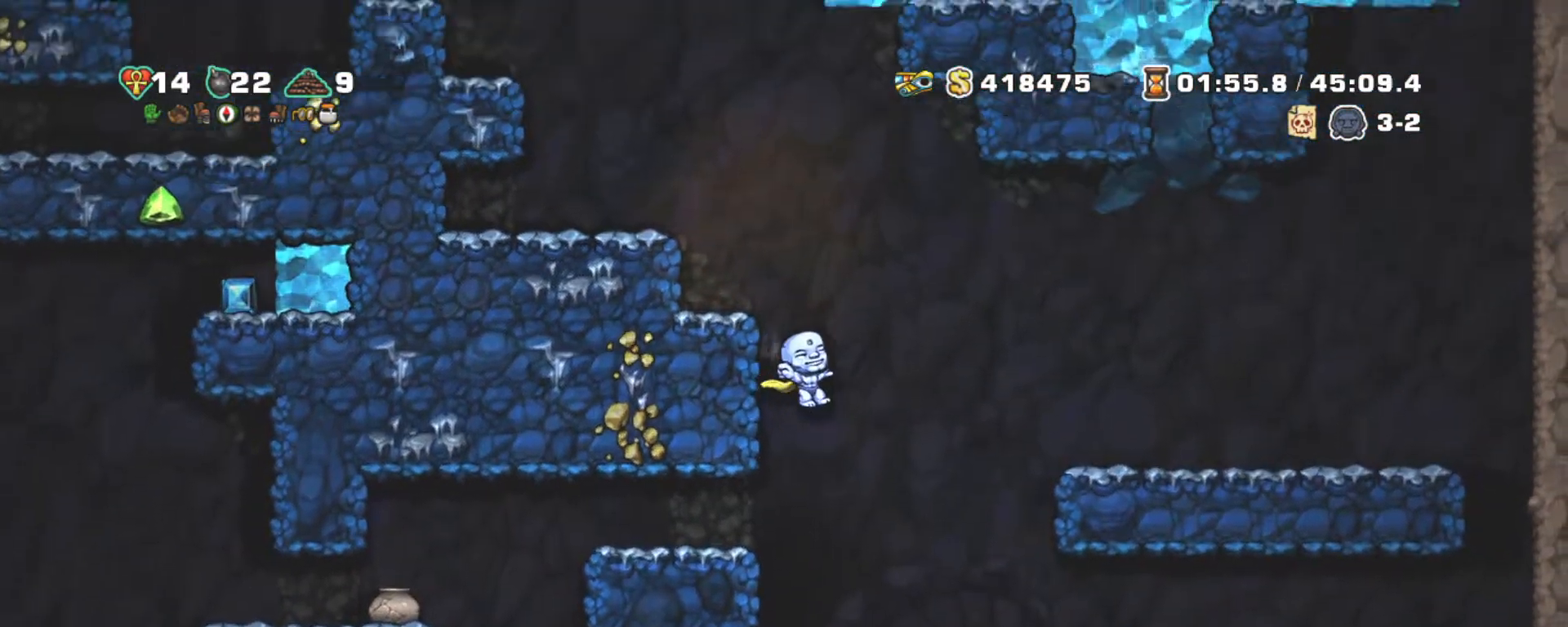
{"keys": ["left", "shift", "z"], "events": [[34, "right", "up"], [67, "left", "down"], [350, "z", "down"]]}
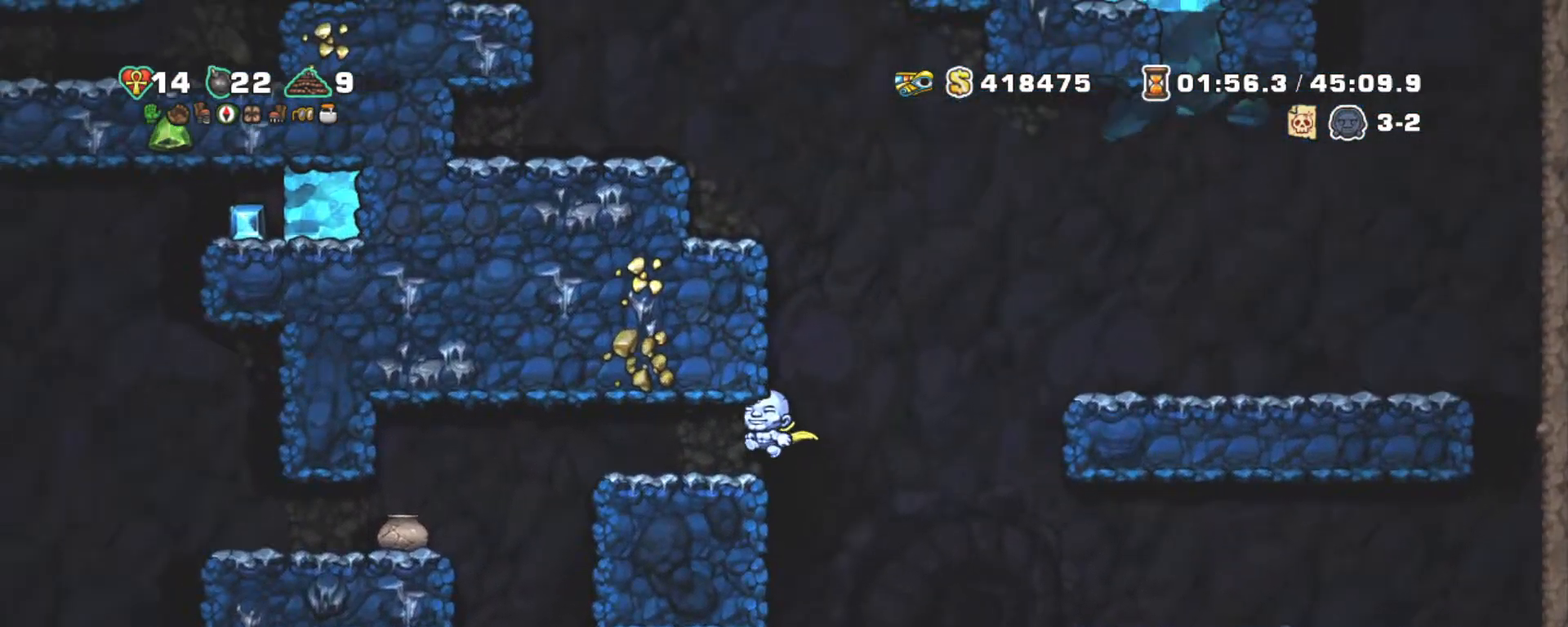
{"keys": [], "events": [[34, "z", "up"], [467, "left", "up"], [467, "shift", "up"]]}
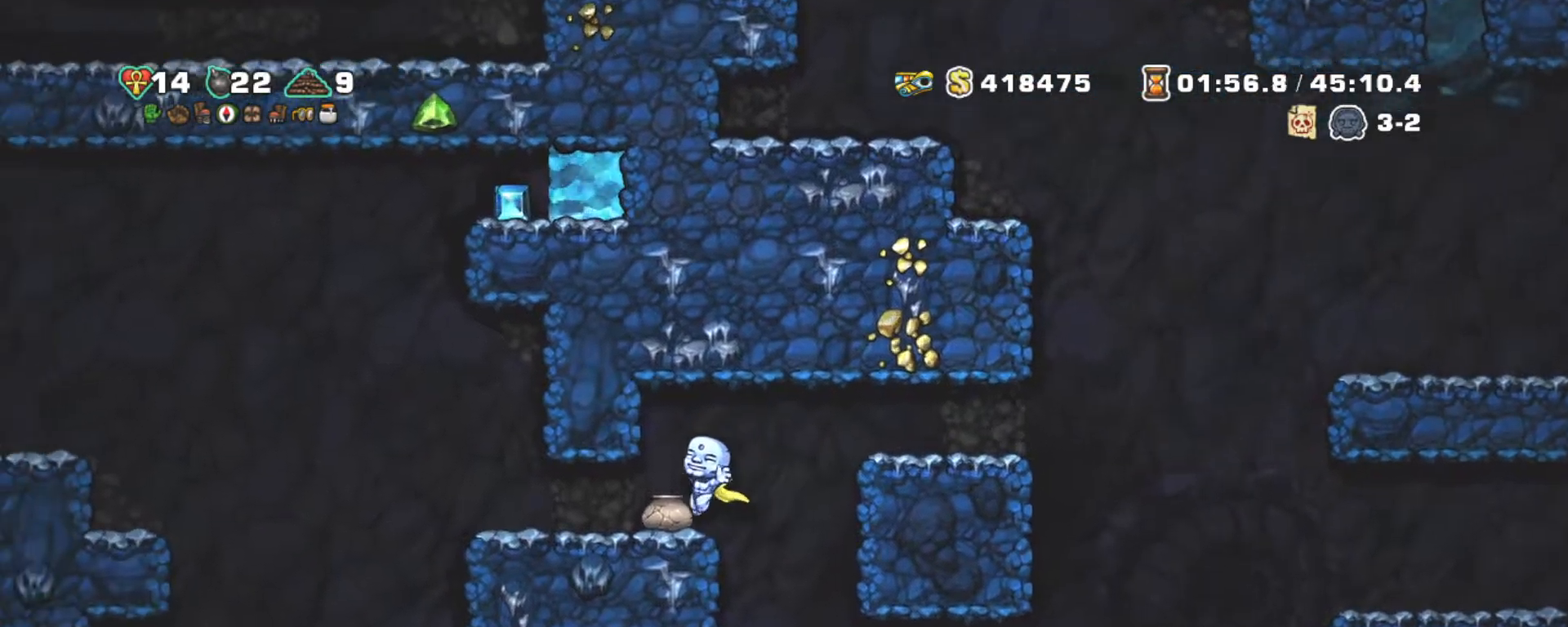
{"keys": ["right", "shift", "z"], "events": [[50, "down", "down"], [150, "x", "down"], [250, "down", "up"], [250, "right", "down"], [250, "x", "up"], [284, "shift", "down"], [384, "z", "down"]]}
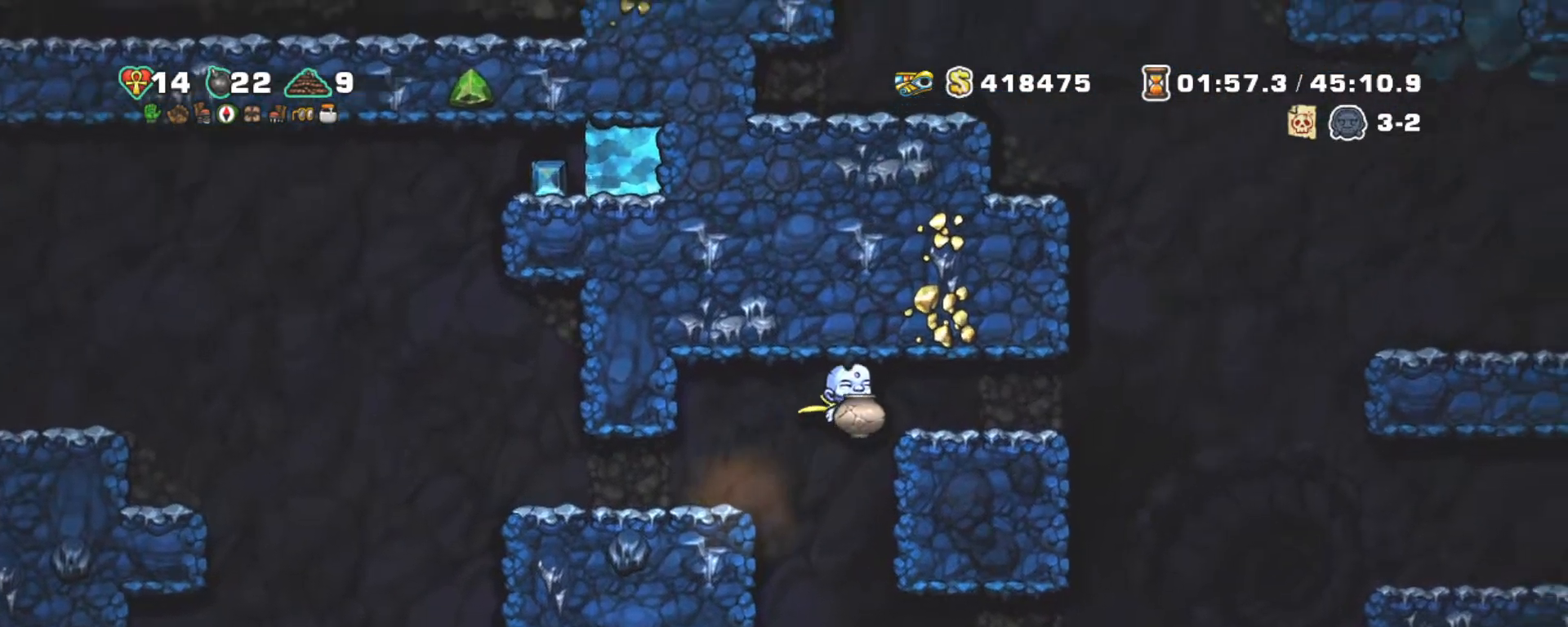
{"keys": ["left"], "events": [[84, "z", "up"], [167, "left", "down"], [167, "shift", "up"], [217, "right", "up"], [300, "left", "up"], [400, "left", "down"]]}
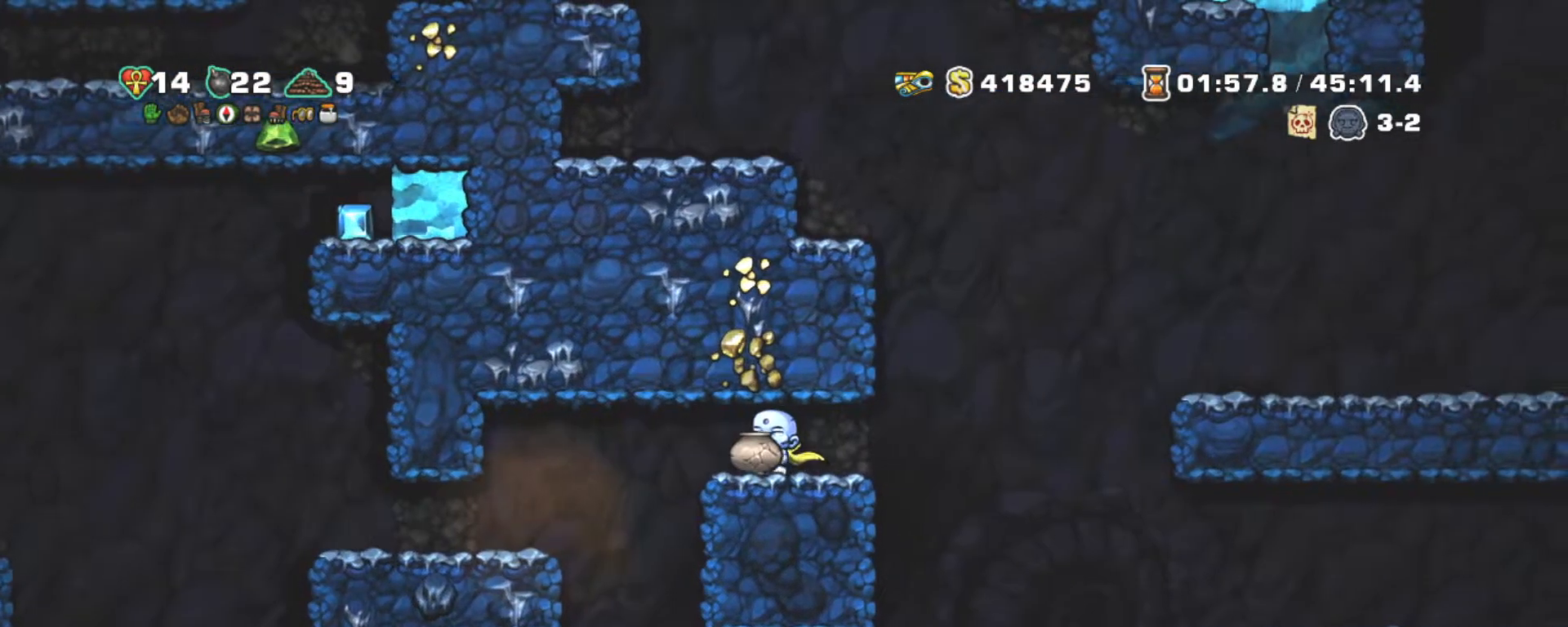
{"keys": [], "events": [[134, "left", "up"], [184, "down", "down"], [284, "x", "down"], [367, "down", "up"], [367, "x", "up"]]}
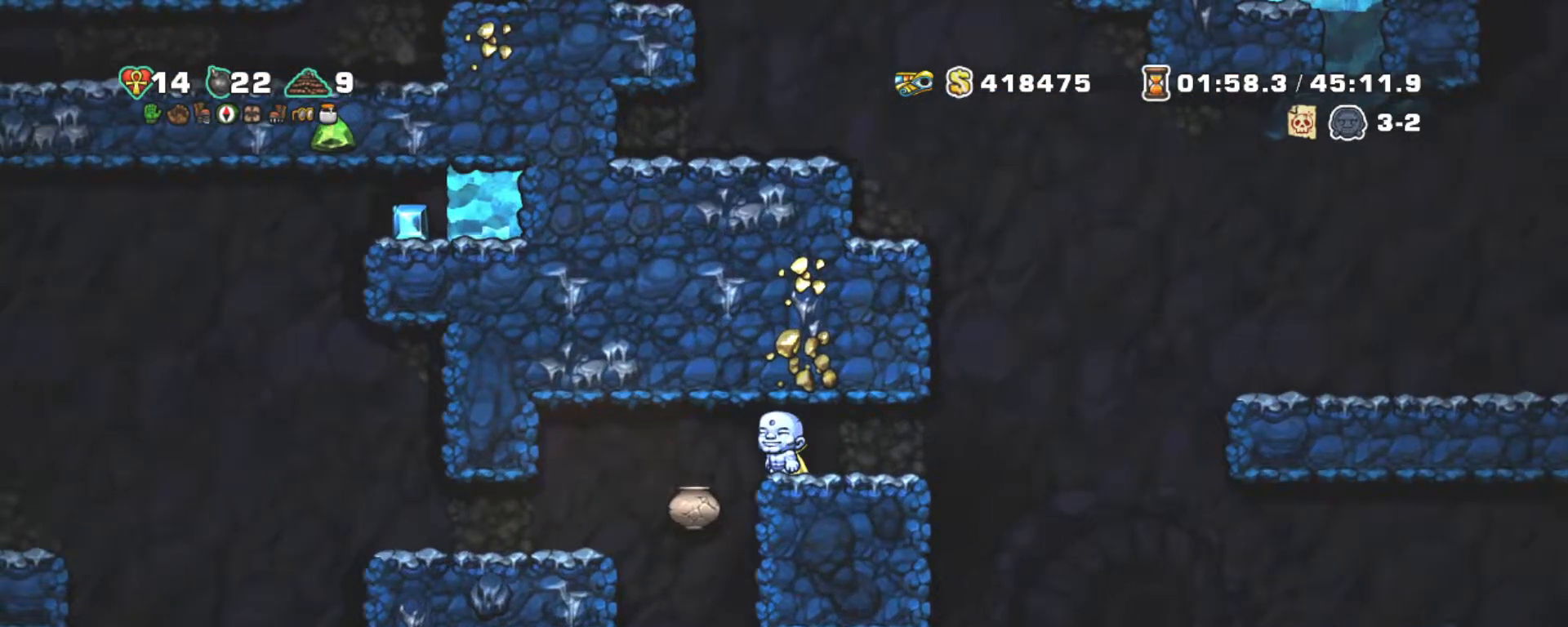
{"keys": ["left"], "events": [[434, "left", "down"]]}
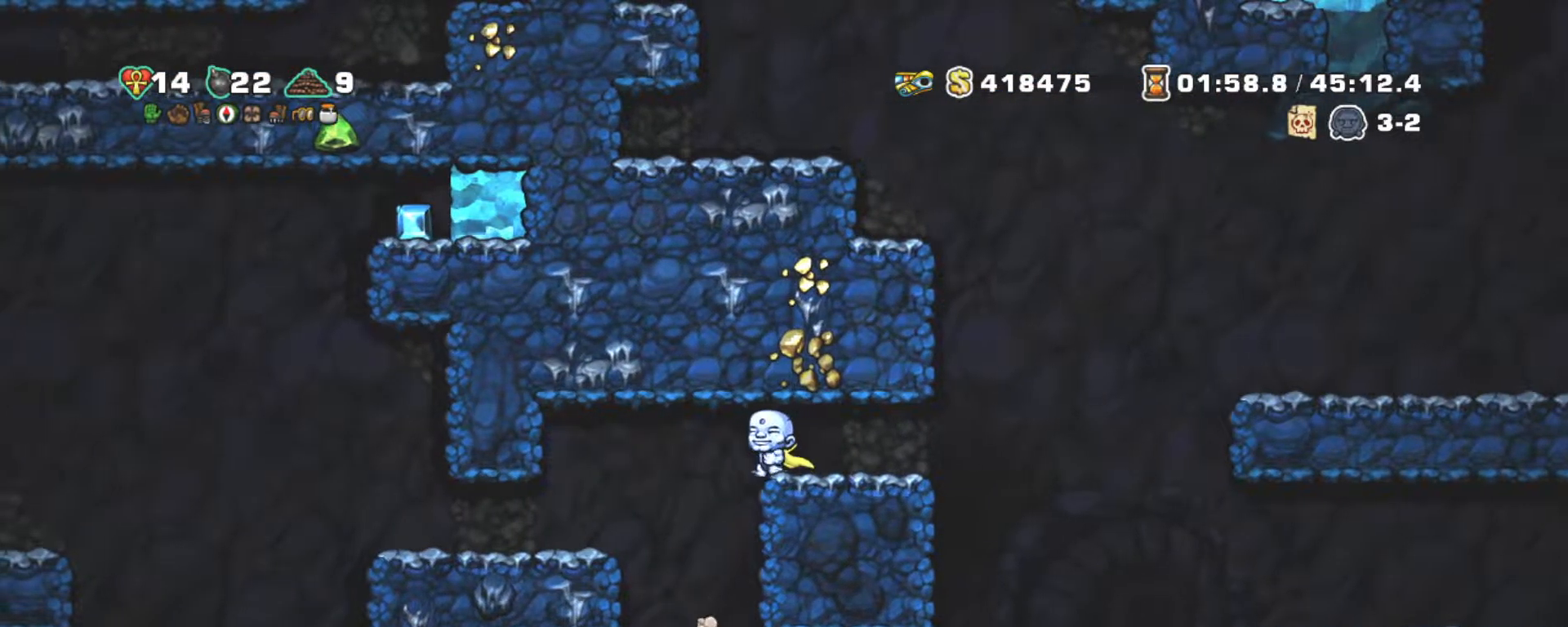
{"keys": ["down", "x"], "events": [[167, "left", "up"], [450, "down", "down"], [500, "x", "down"]]}
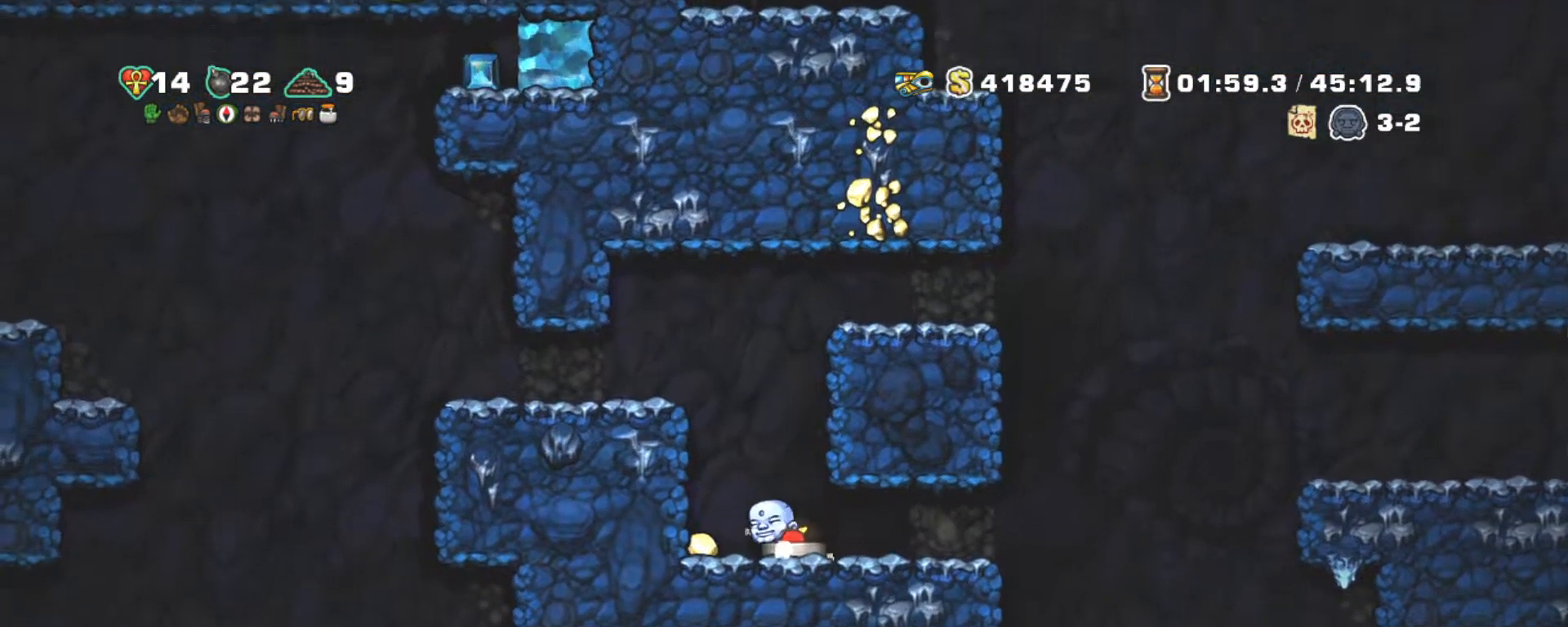
{"keys": ["left", "shift", "z"], "events": [[150, "down", "up"], [150, "left", "down"], [150, "shift", "down"], [150, "x", "up"], [417, "z", "down"]]}
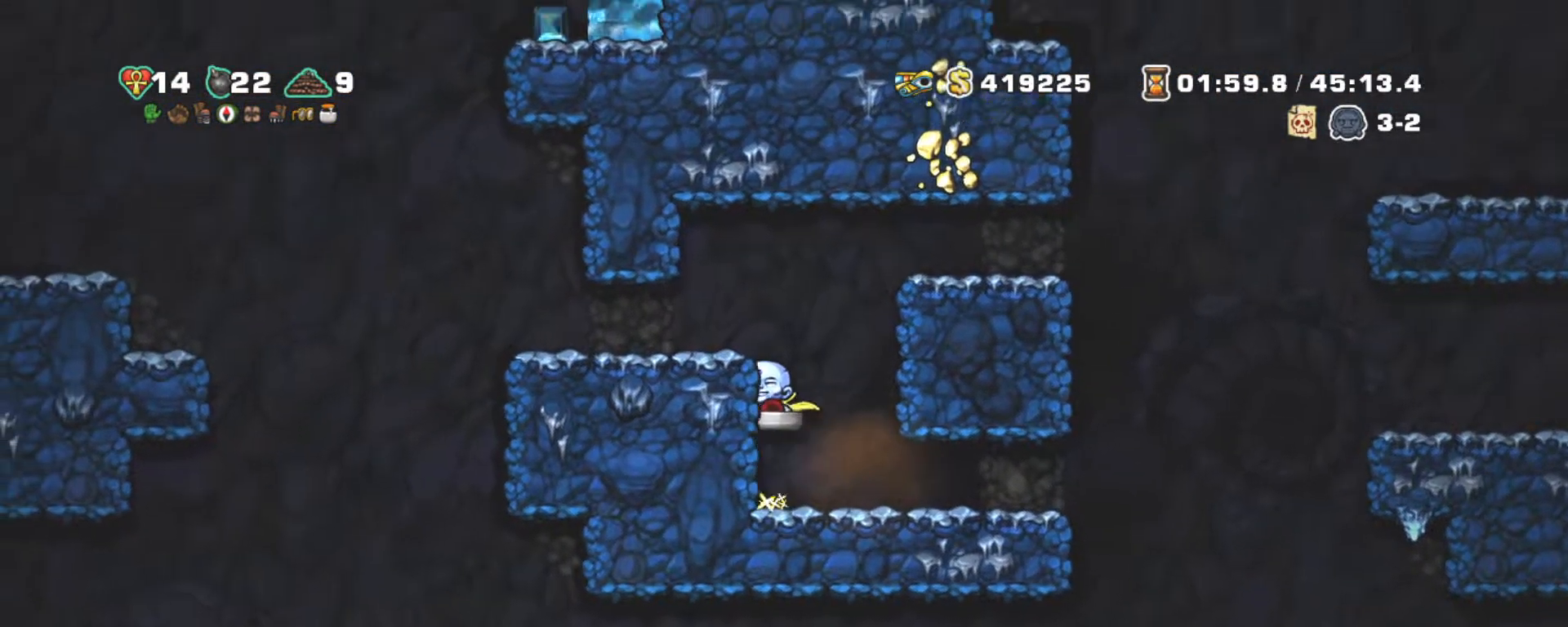
{"keys": ["left", "shift"], "events": [[50, "z", "up"], [384, "z", "down"], [484, "z", "up"]]}
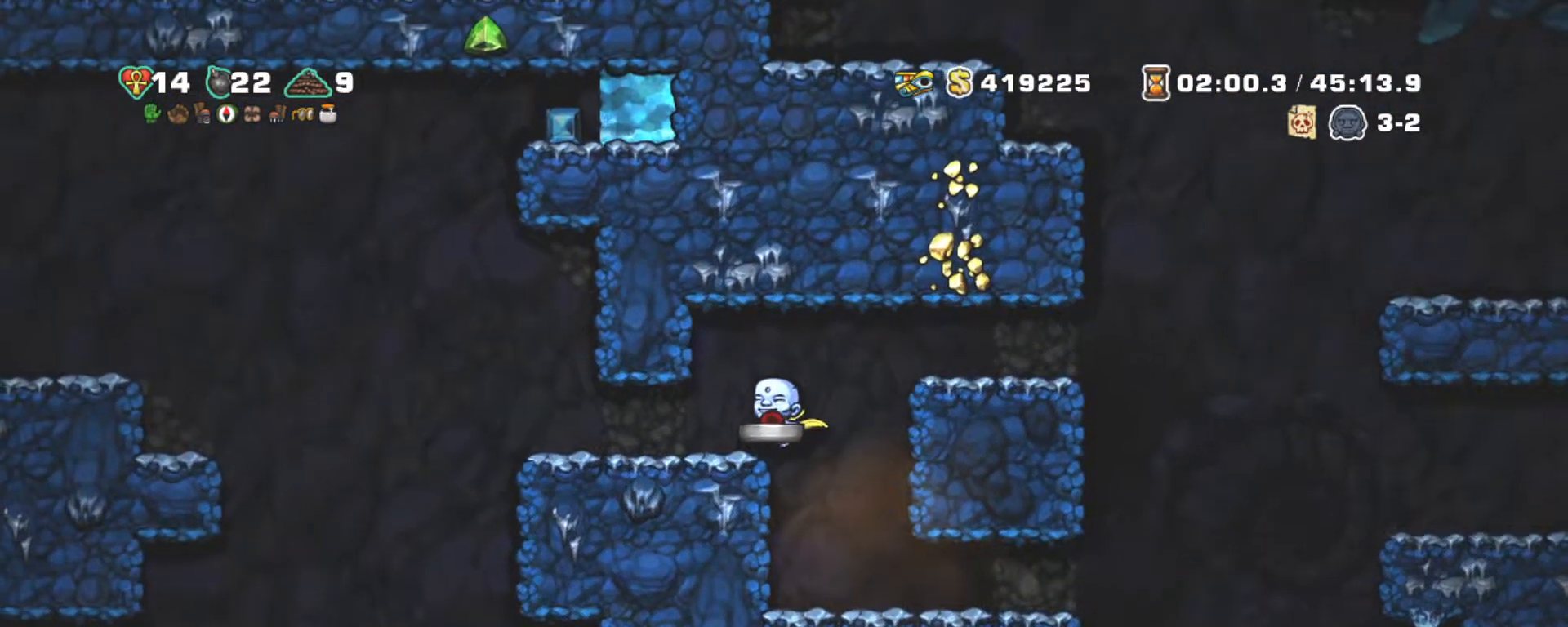
{"keys": ["left", "shift"], "events": []}
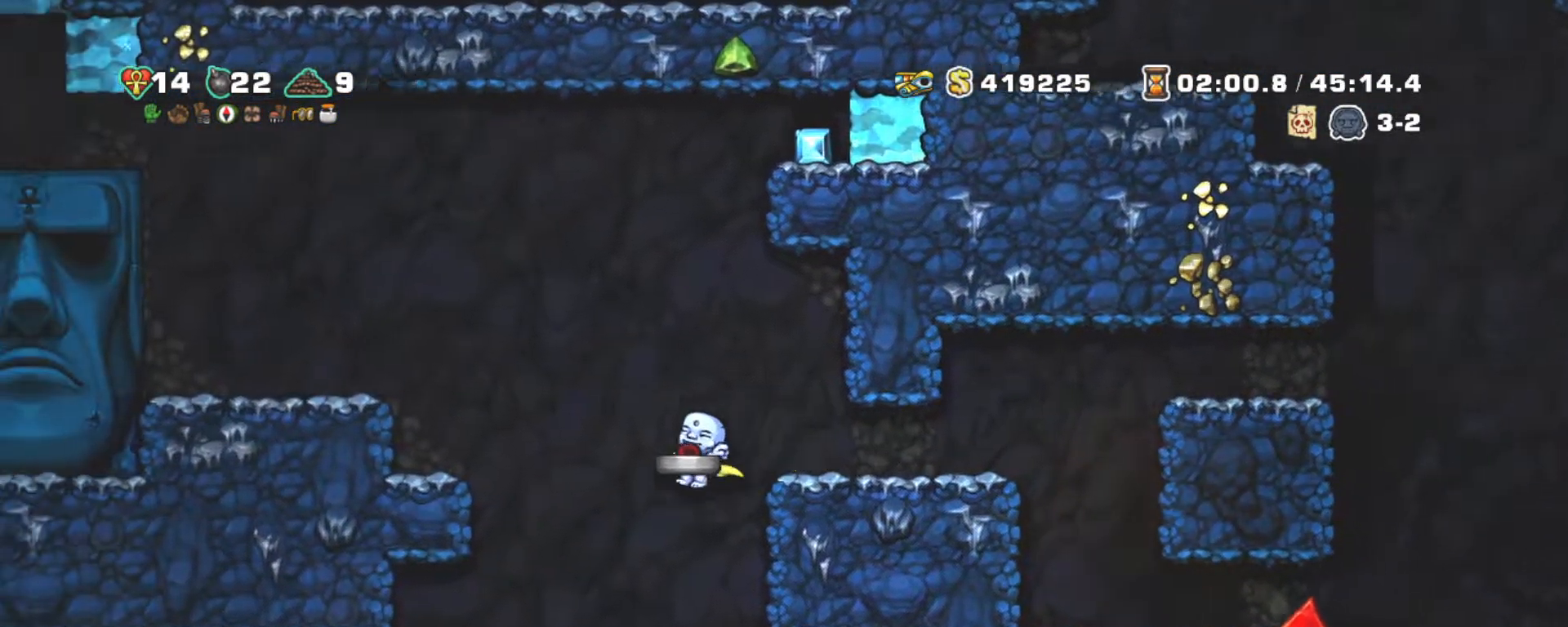
{"keys": ["left", "shift"], "events": [[84, "left", "up"], [184, "left", "down"], [317, "z", "down"], [500, "z", "up"]]}
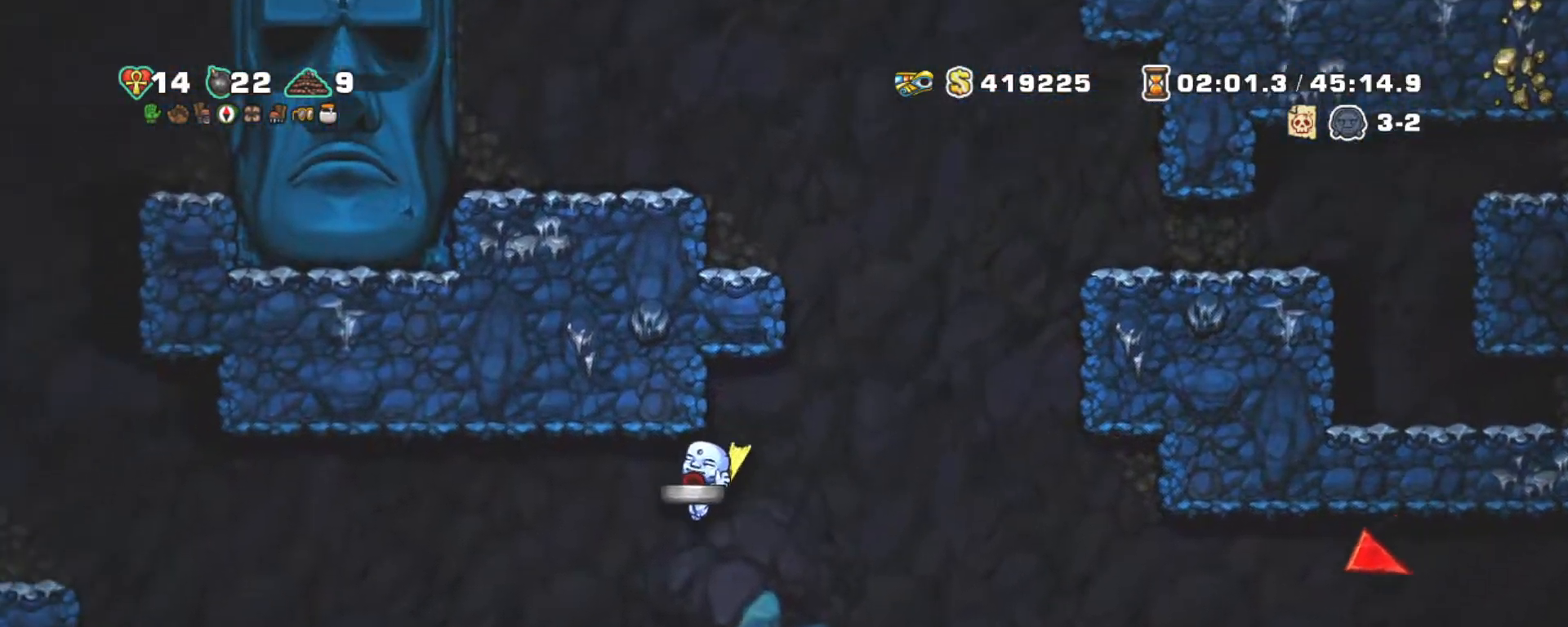
{"keys": ["left", "shift"], "events": [[284, "z", "down"], [434, "z", "up"]]}
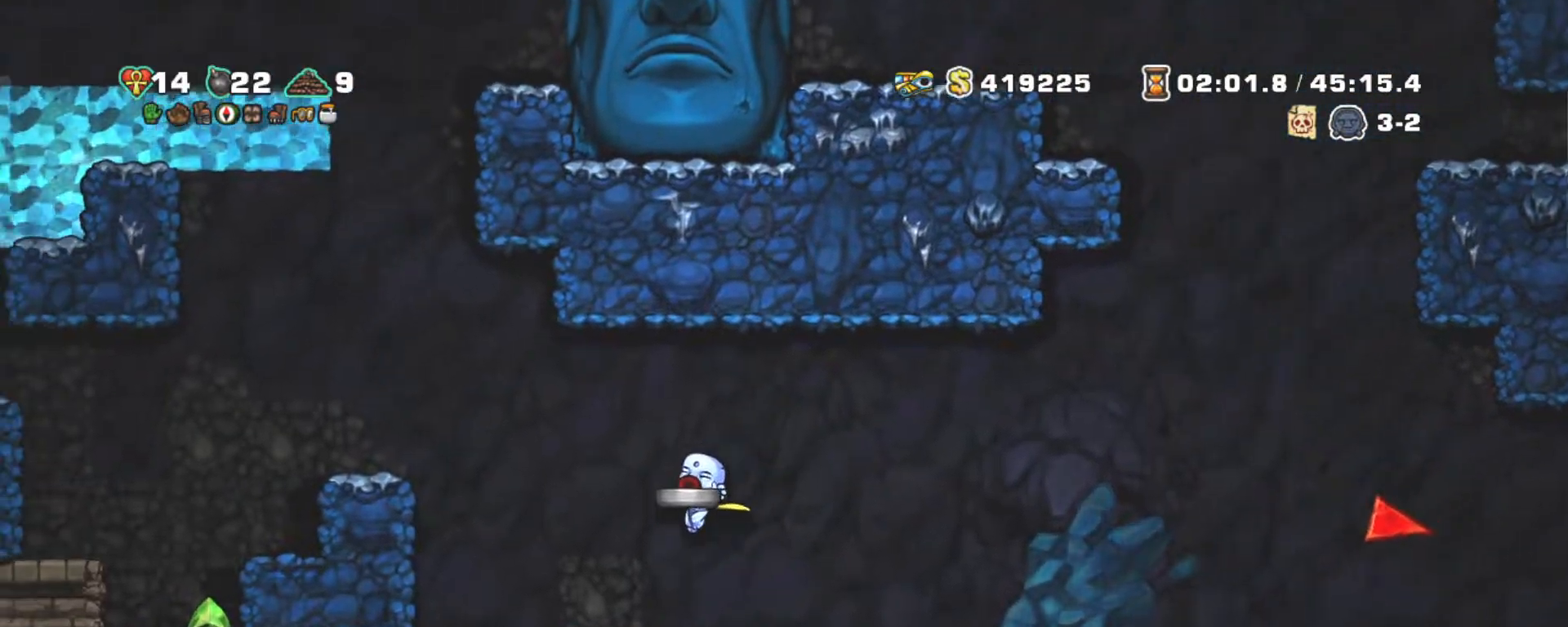
{"keys": ["shift"], "events": [[117, "left", "up"], [167, "z", "down"], [217, "left", "down"], [450, "left", "up"], [484, "z", "up"]]}
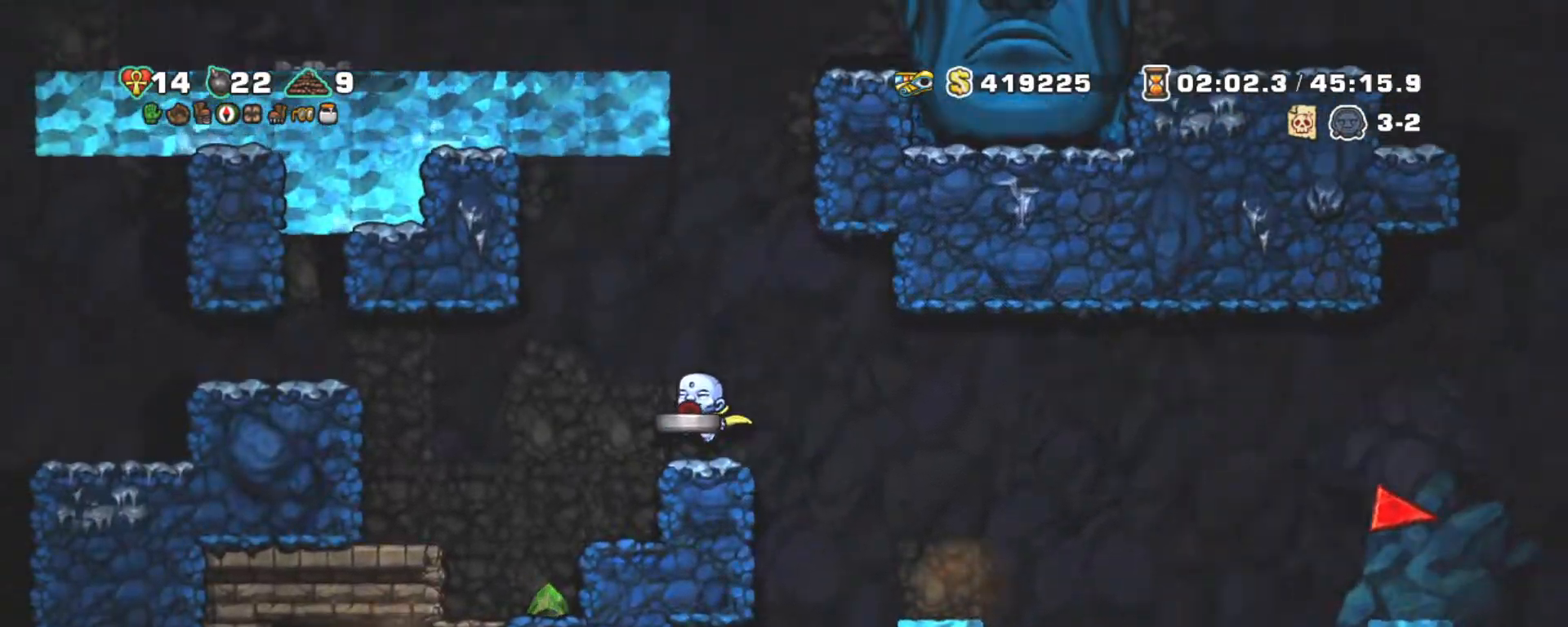
{"keys": ["left", "shift"], "events": [[367, "left", "down"], [367, "z", "down"], [467, "z", "up"]]}
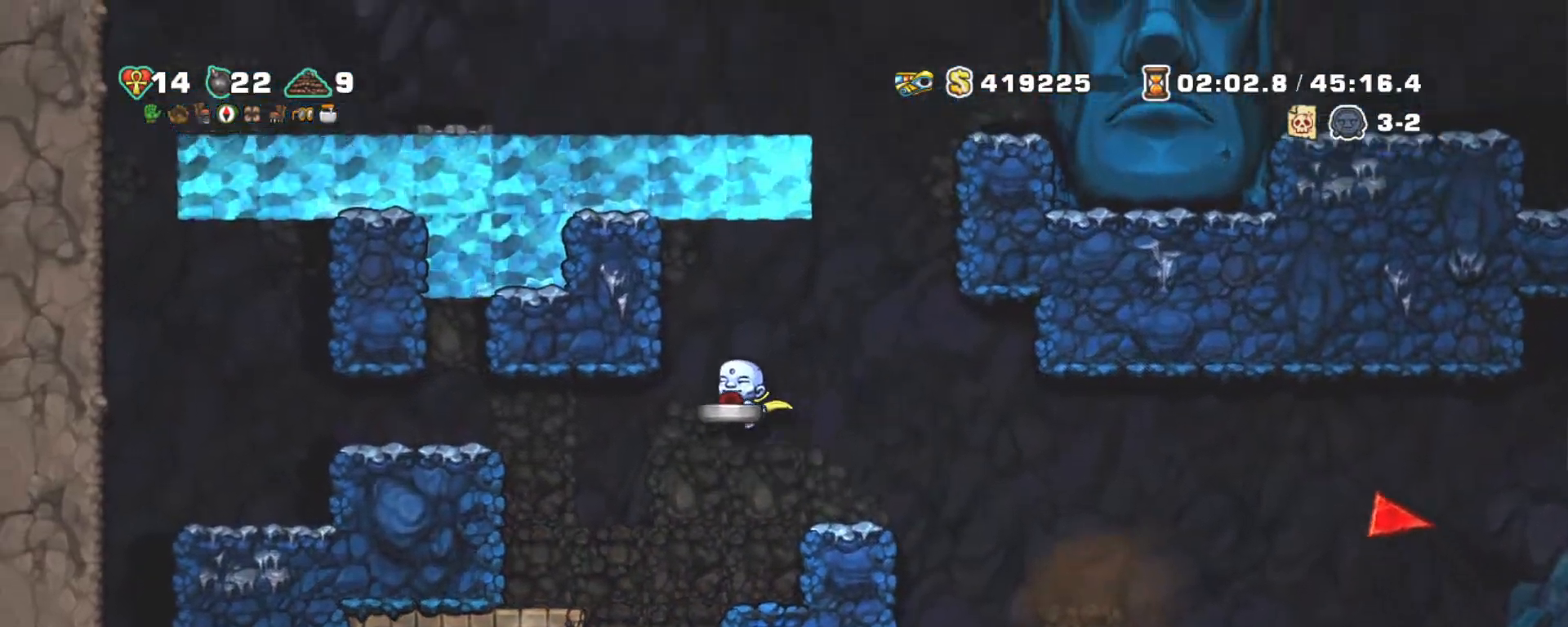
{"keys": ["shift"], "events": [[150, "left", "up"], [250, "z", "down"], [434, "z", "up"]]}
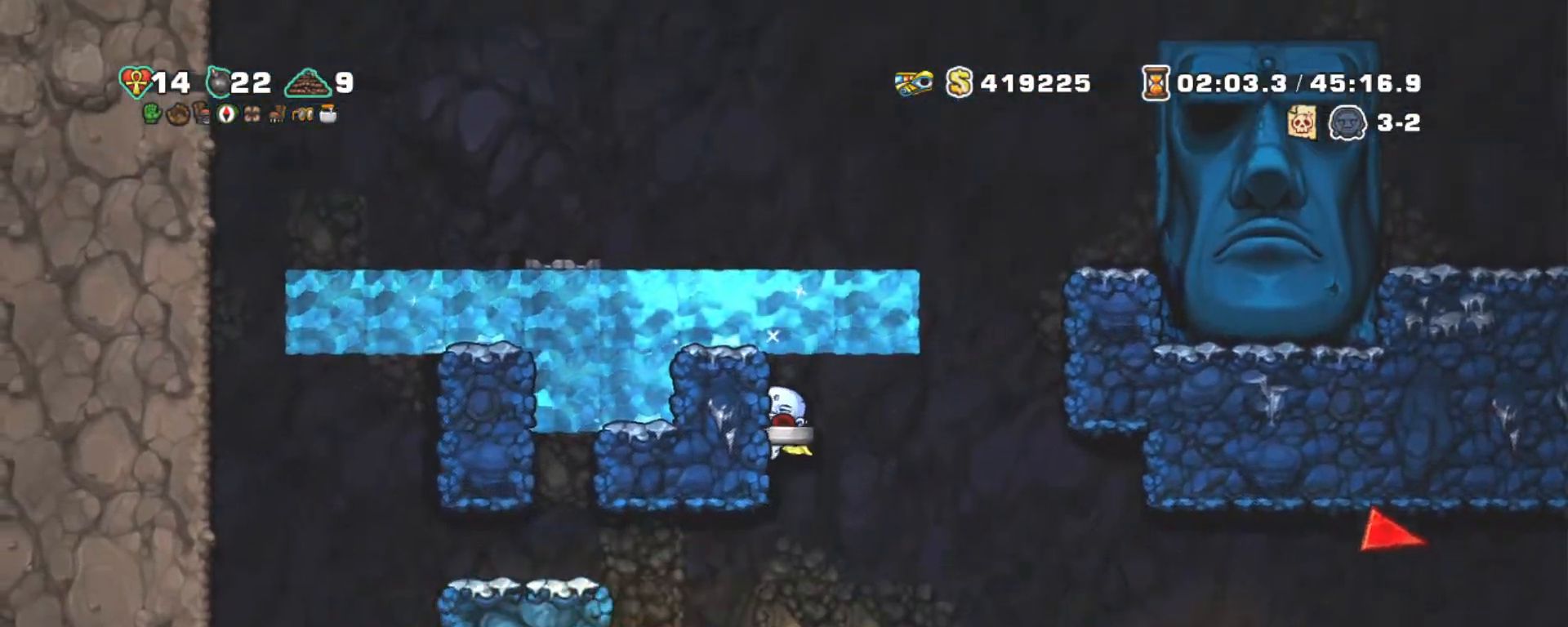
{"keys": ["left", "shift"], "events": [[34, "left", "down"], [167, "down", "down"], [250, "left", "up"], [250, "z", "down"], [350, "down", "up"], [350, "z", "up"], [450, "left", "down"]]}
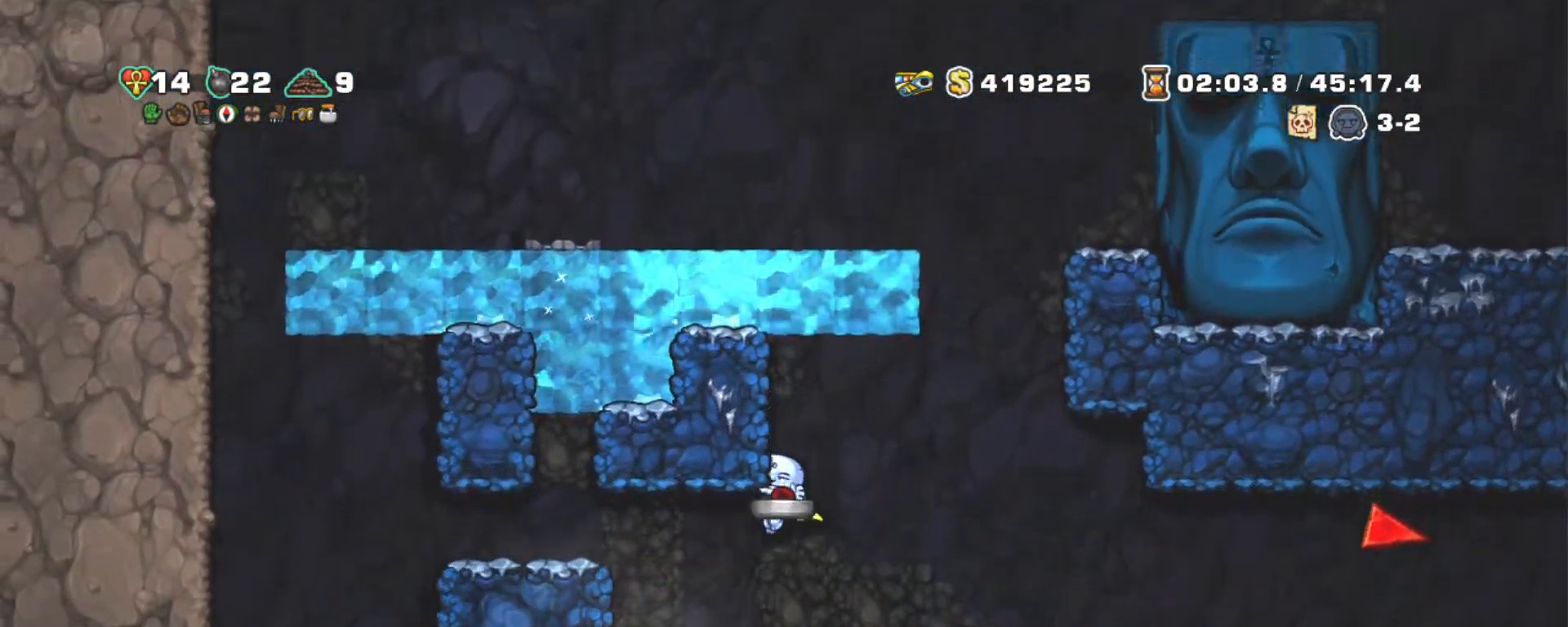
{"keys": ["shift"], "events": [[84, "z", "down"], [134, "left", "up"], [234, "z", "up"]]}
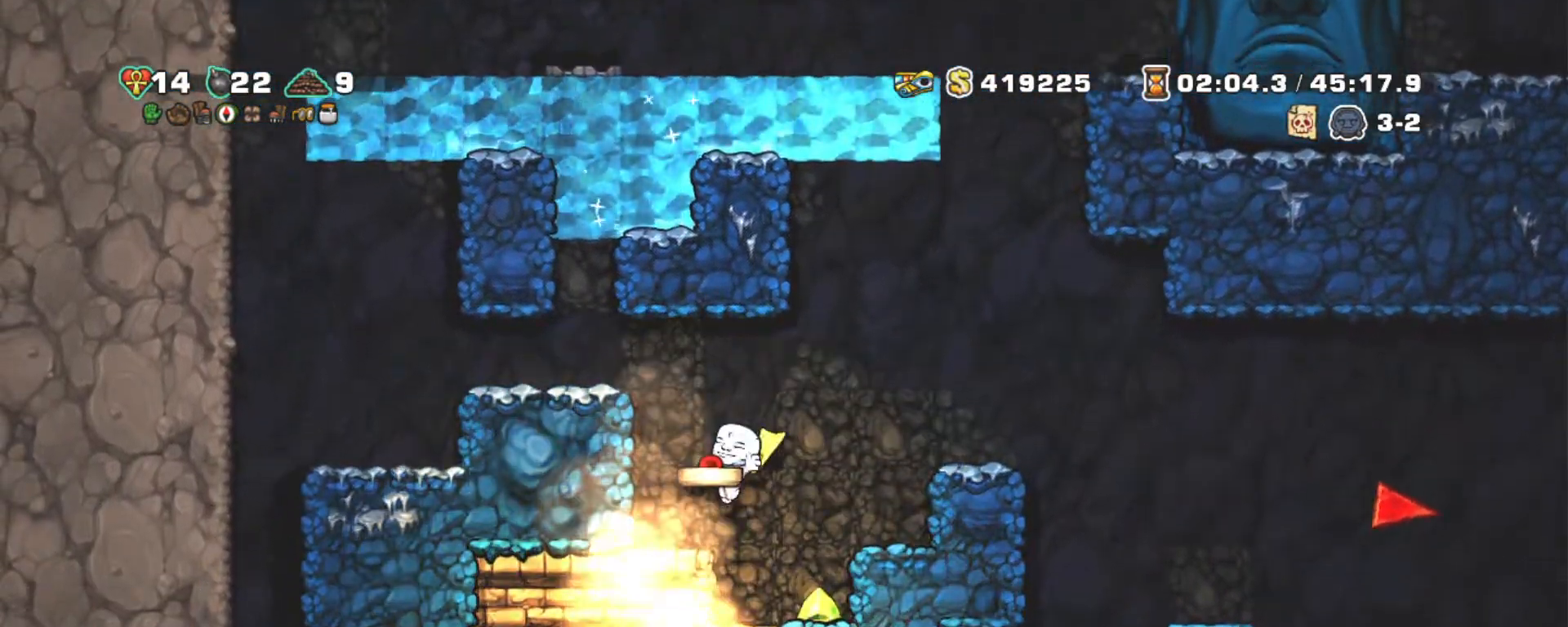
{"keys": [], "events": [[50, "left", "down"], [100, "shift", "up"], [150, "right", "down"], [200, "left", "up"], [250, "right", "up"]]}
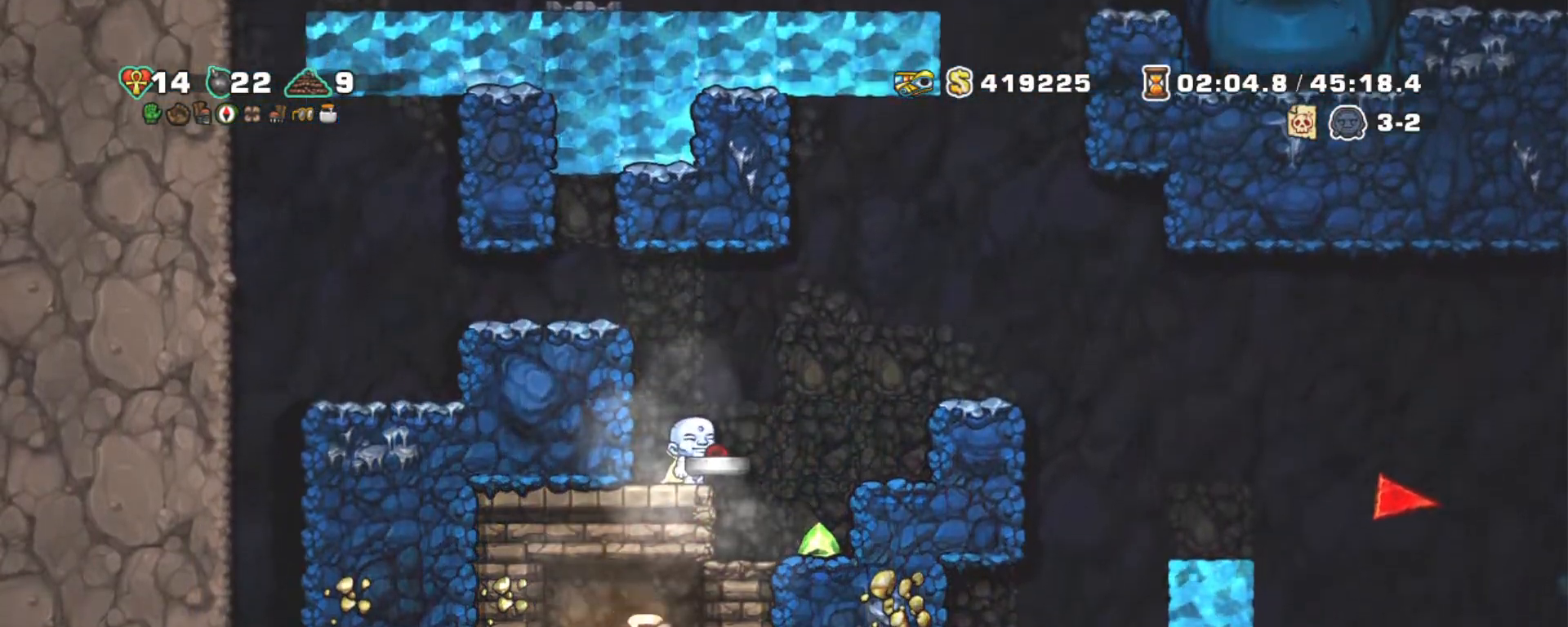
{"keys": [], "events": [[167, "right", "down"], [217, "right", "up"]]}
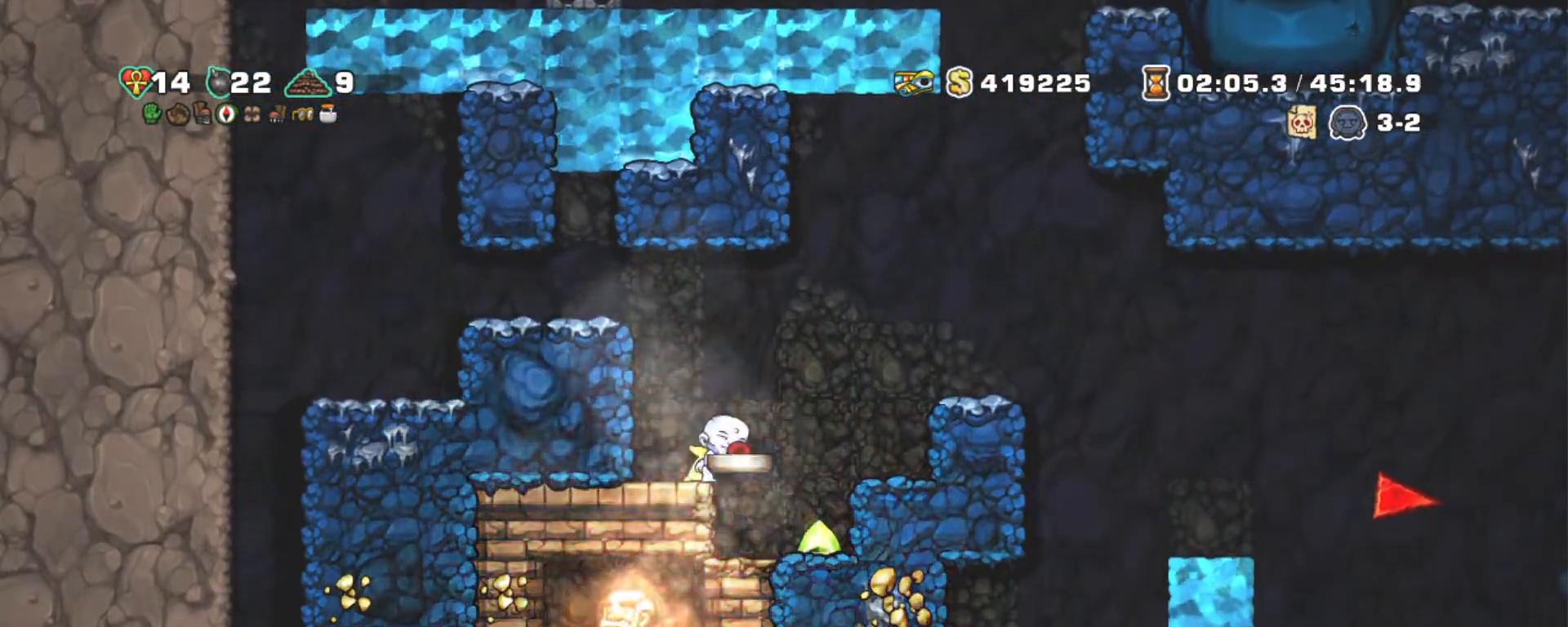
{"keys": ["down"], "events": [[34, "right", "down"], [84, "right", "up"], [417, "down", "down"]]}
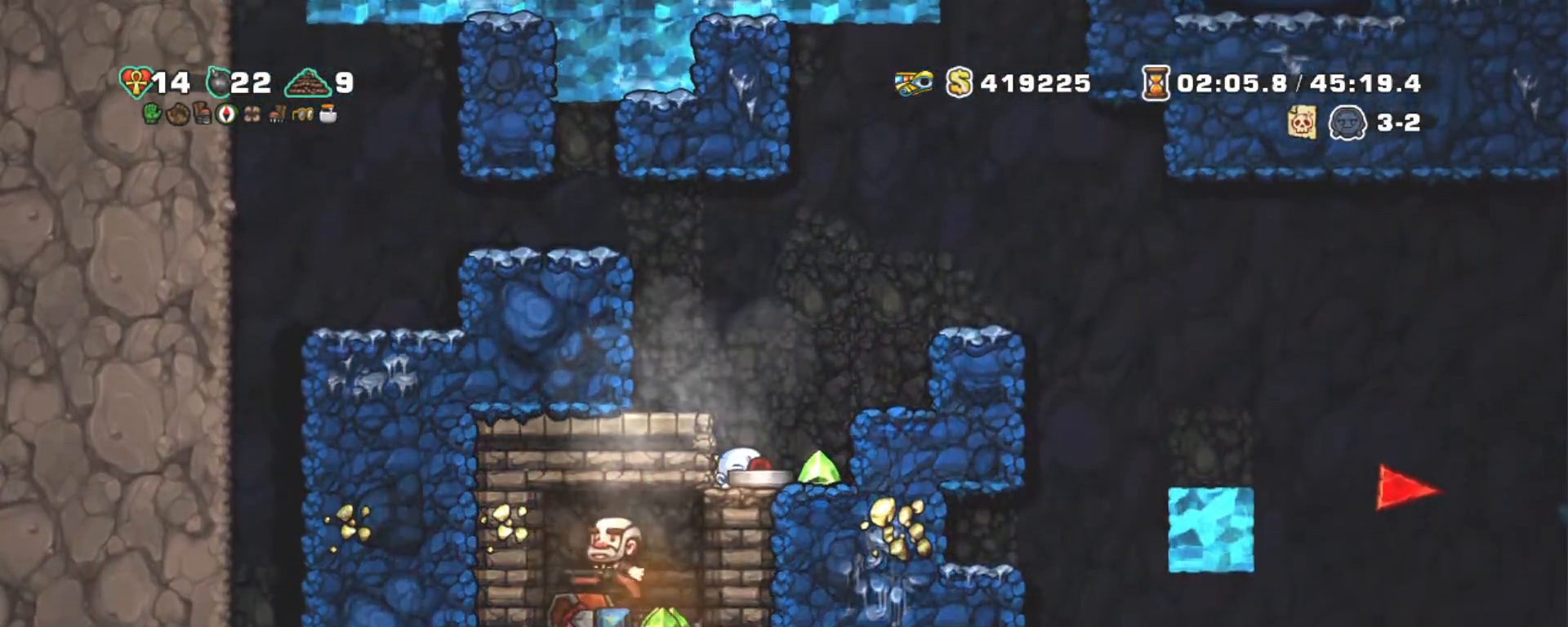
{"keys": [], "events": [[100, "x", "down"], [150, "x", "up"], [200, "down", "up"]]}
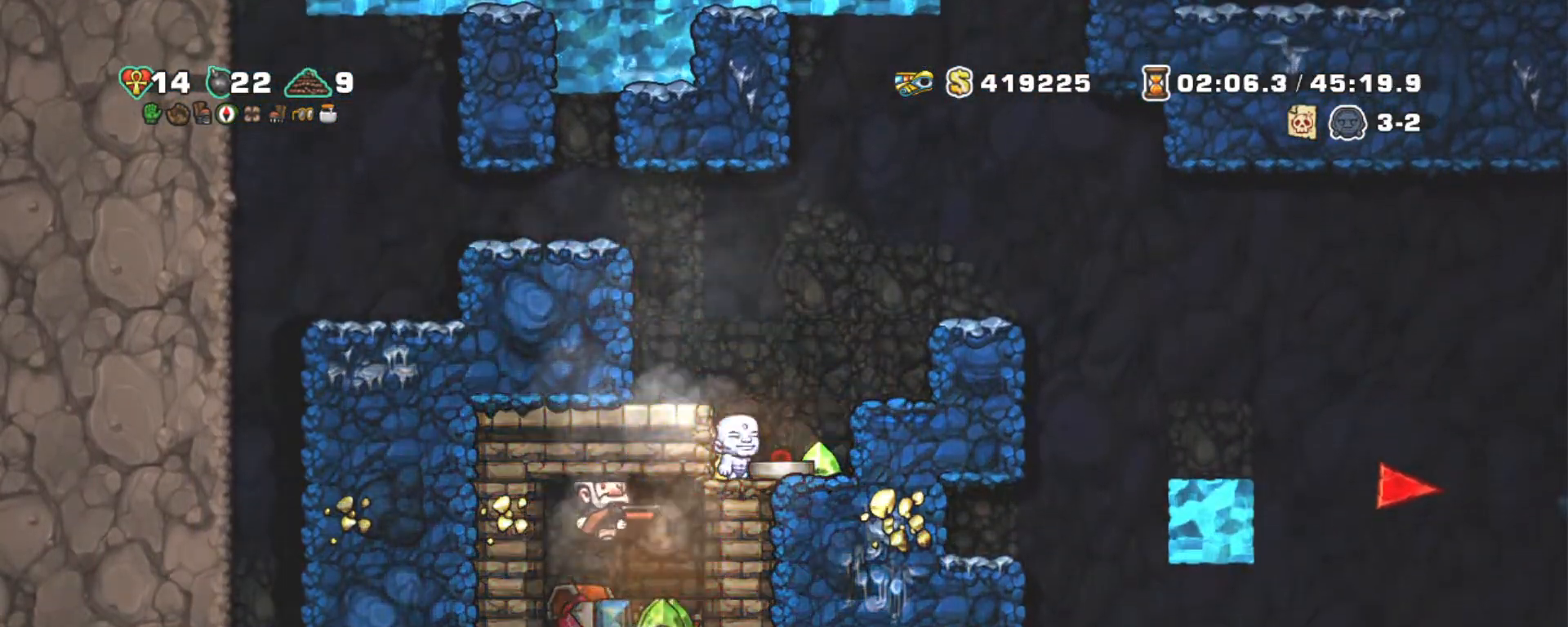
{"keys": [], "events": [[167, "right", "down"], [217, "right", "up"]]}
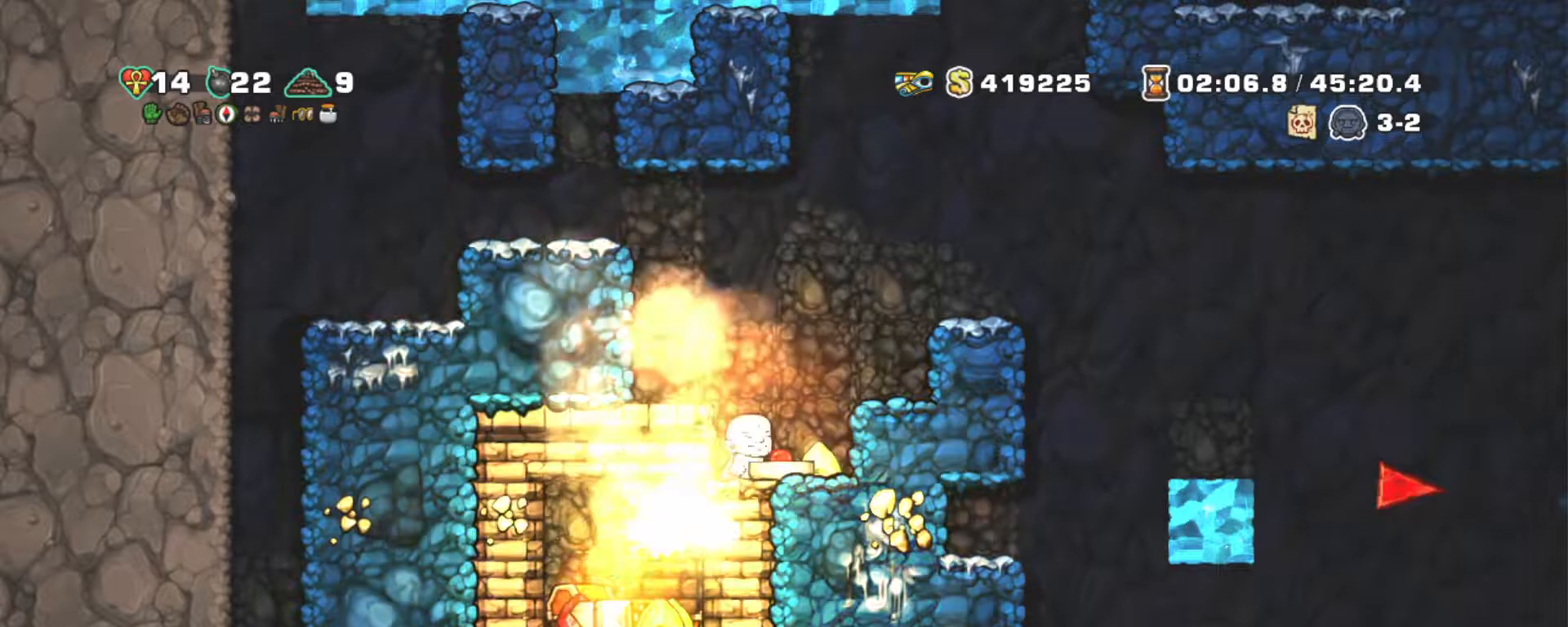
{"keys": ["left", "shift", "z"], "events": [[84, "right", "down"], [134, "right", "up"], [134, "shift", "down"], [184, "z", "down"], [284, "left", "down"]]}
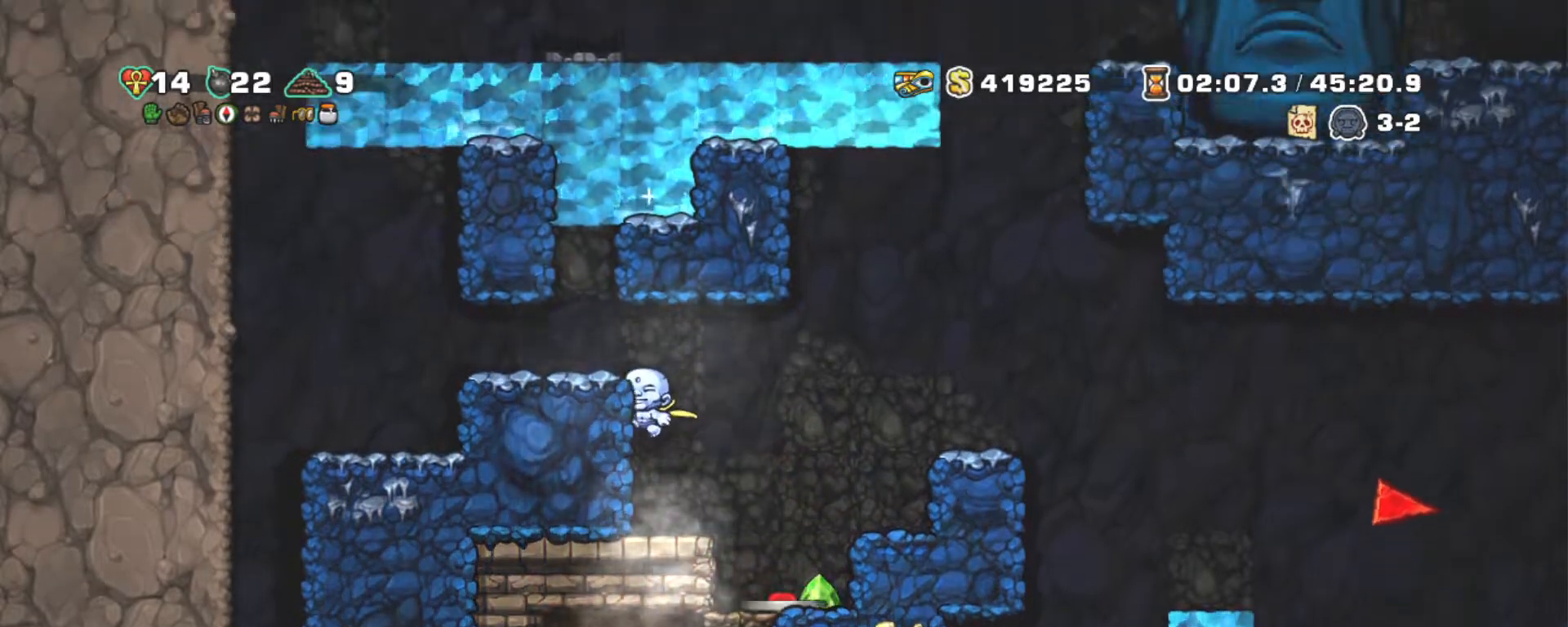
{"keys": ["left", "right", "shift"], "events": [[17, "z", "up"], [200, "z", "down"], [334, "z", "up"], [484, "right", "down"]]}
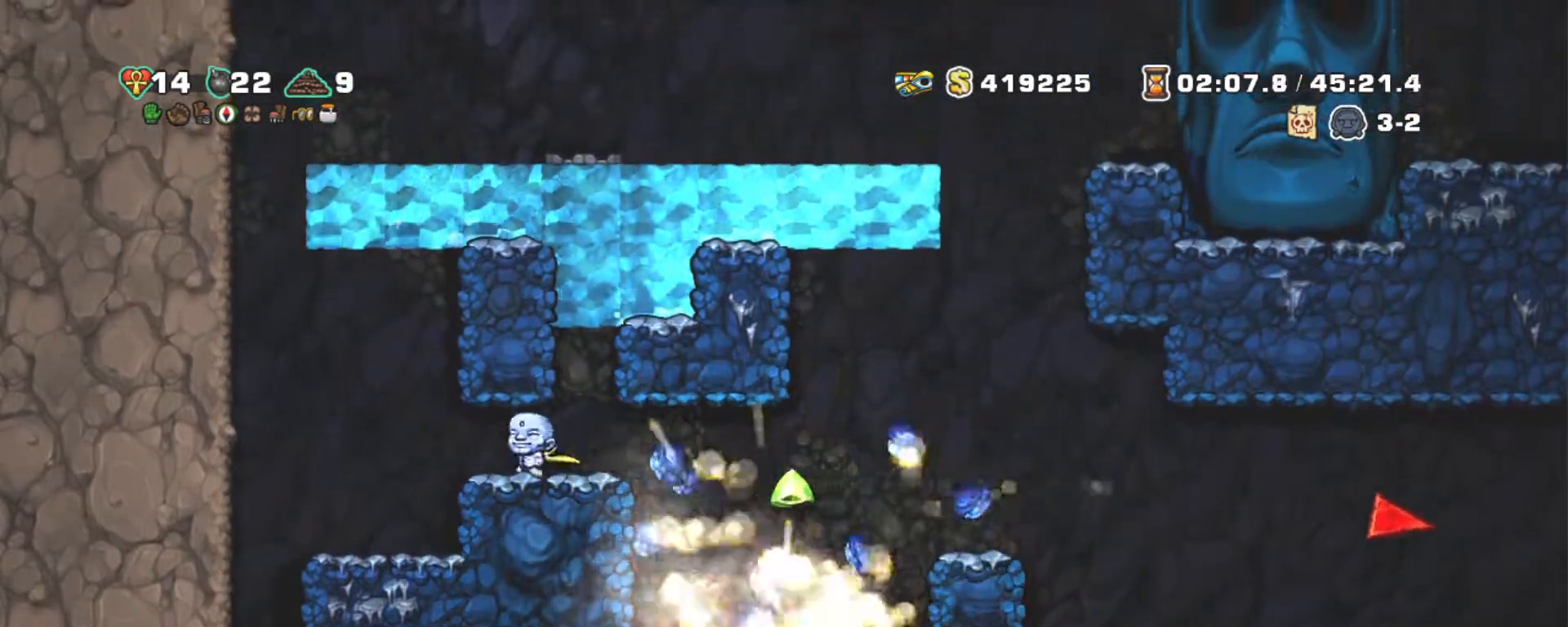
{"keys": ["shift"], "events": [[34, "left", "up"], [67, "right", "up"]]}